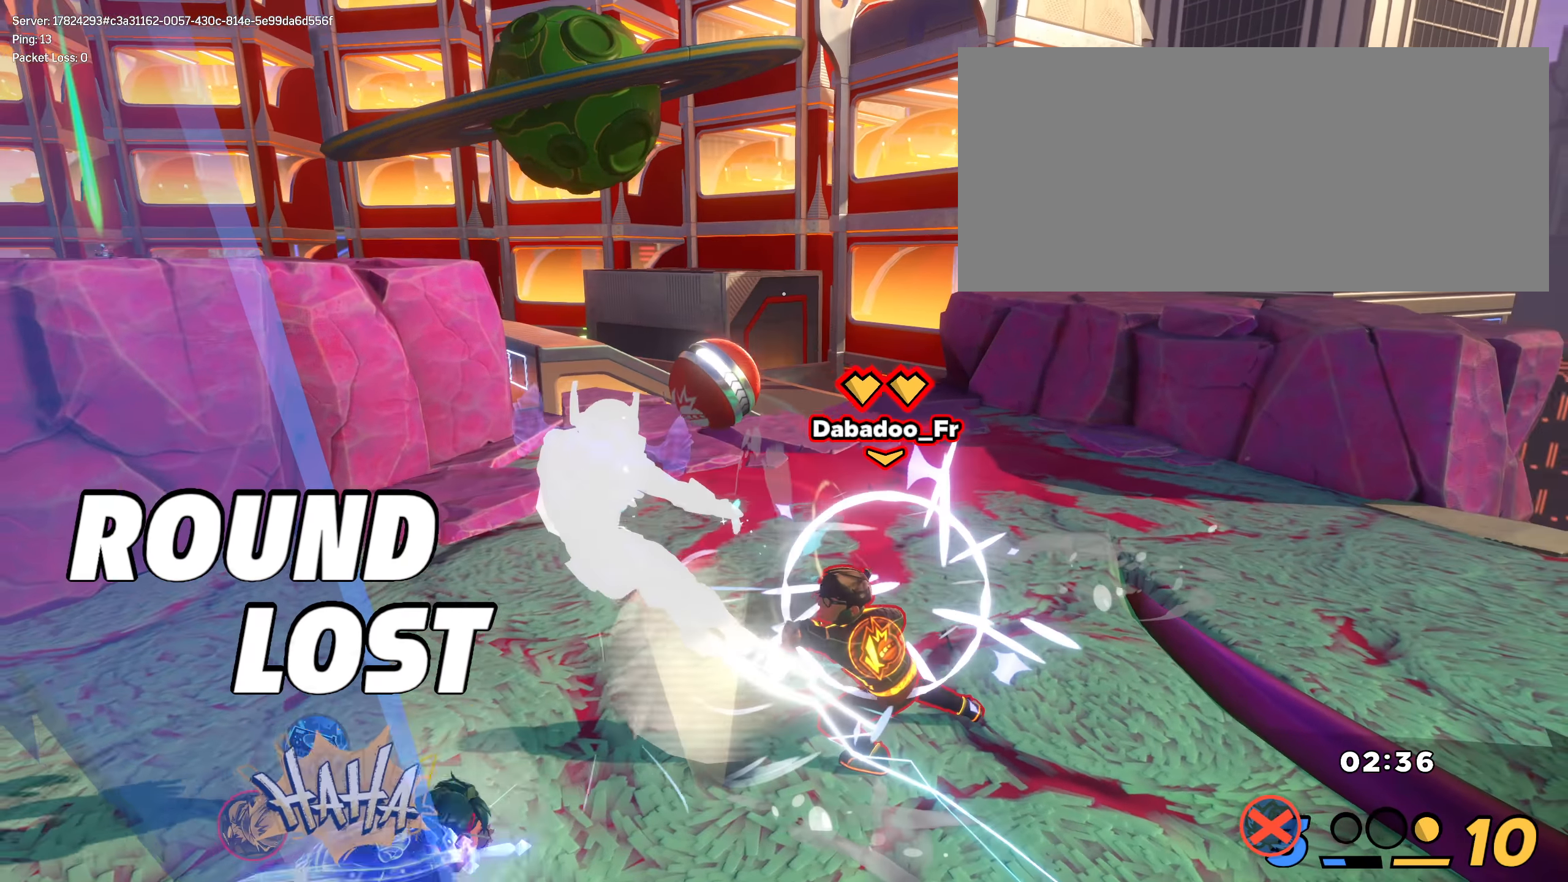
Gameplay with keyboard and mouse; each line is a JSON object with the keys and mouse buttons held at the frame after it. "events" lists presses ("down") and releases ("up") of "a", "alt", "ctrl", "d", "e", "f", "q", "r", "s", "shift", "space", "w", "mouse_left", "mouse_wheel", "mouse_right", "mouse_mb4" and "mouse_mb5" between this image and that frame as [ms after this image, input, new state], when the widget could be followed in between. "mouse_left", "mouse_wheel", "mouse_right", "mouse_mb4", "mouse_mb5" = the "left", "wheel", "right", "mb4", "mb5" buttons of the "mouse" list. No other keys are recorded. "wheel" means that the mouse wheel is clicked or scrolled. Mouse movement is not recorded.
{"keys": ["d", "q", "w"], "mouse": [], "events": [[183, "d", "down"], [300, "shift", "up"], [408, "q", "down"]]}
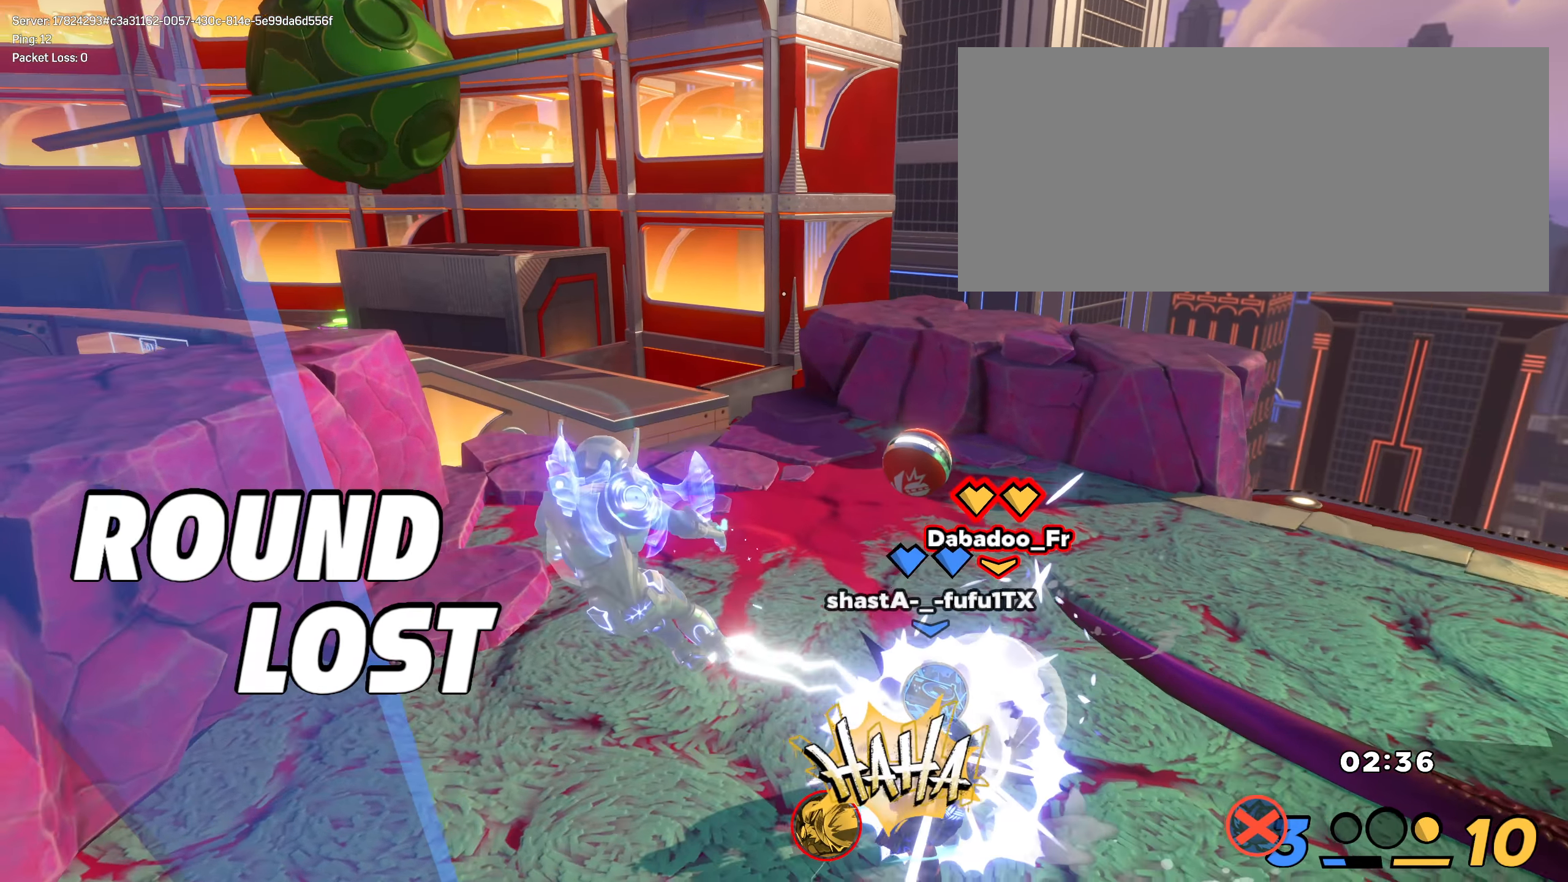
{"keys": ["d", "w"], "mouse": [], "events": [[58, "q", "up"]]}
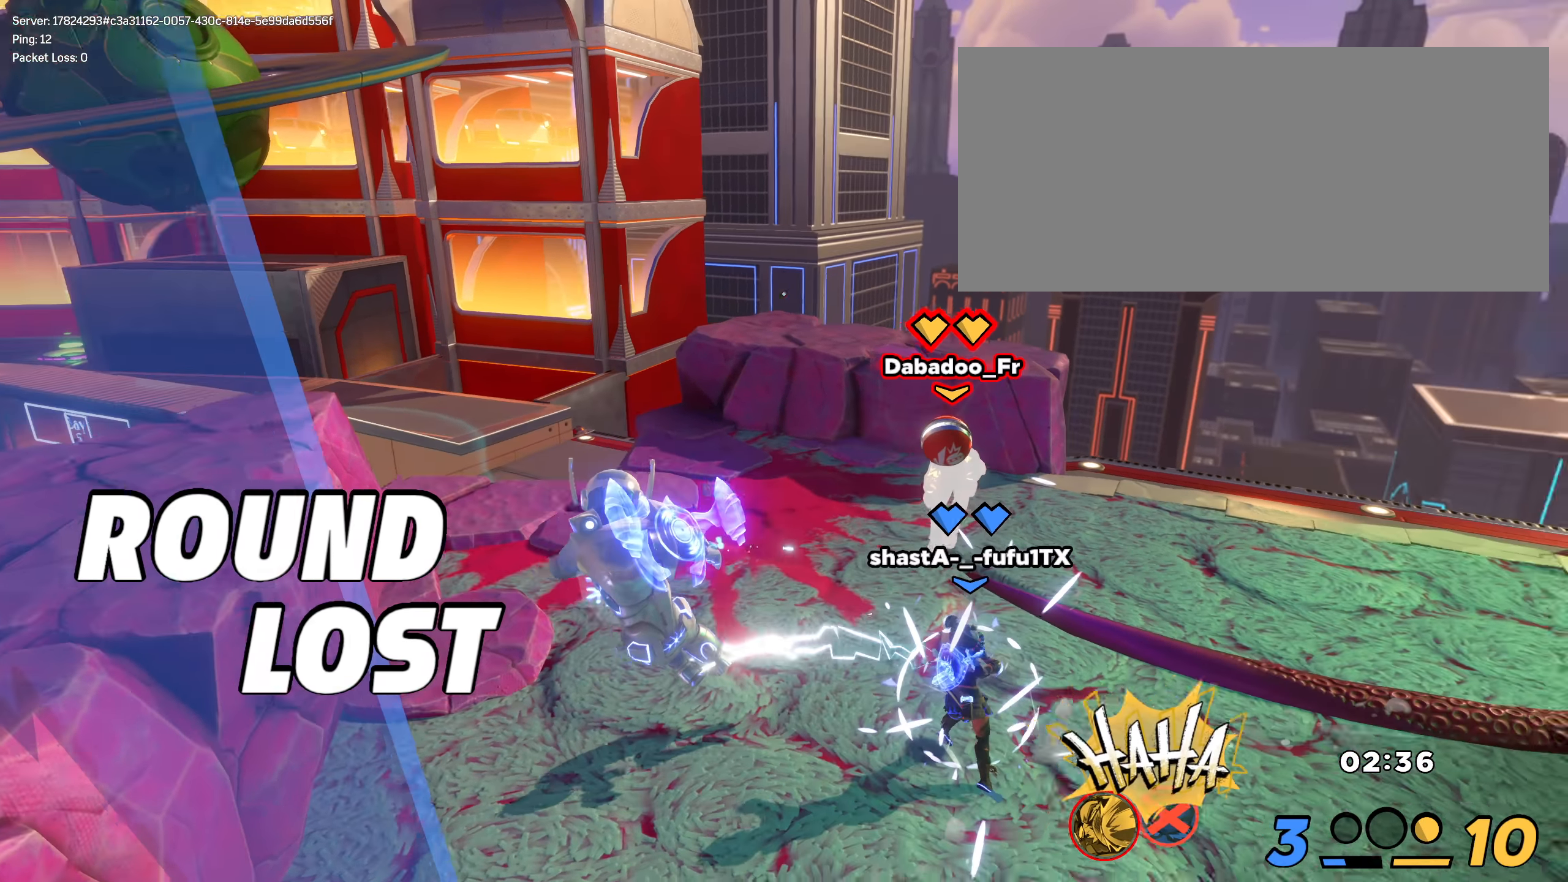
{"keys": [], "mouse": [], "events": [[275, "d", "up"], [316, "w", "up"]]}
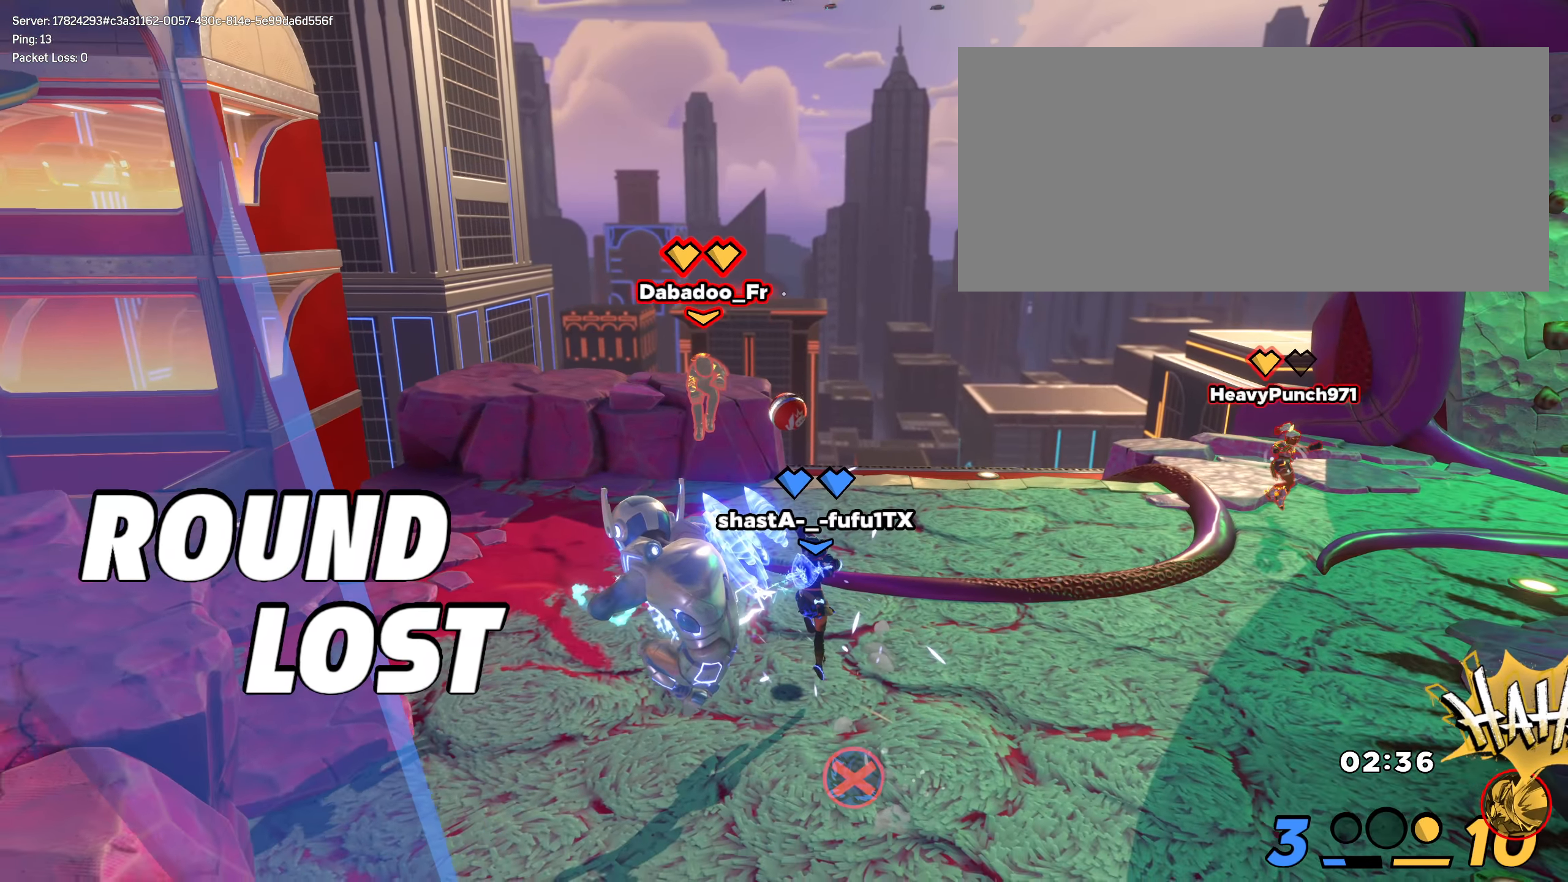
{"keys": [], "mouse": [], "events": []}
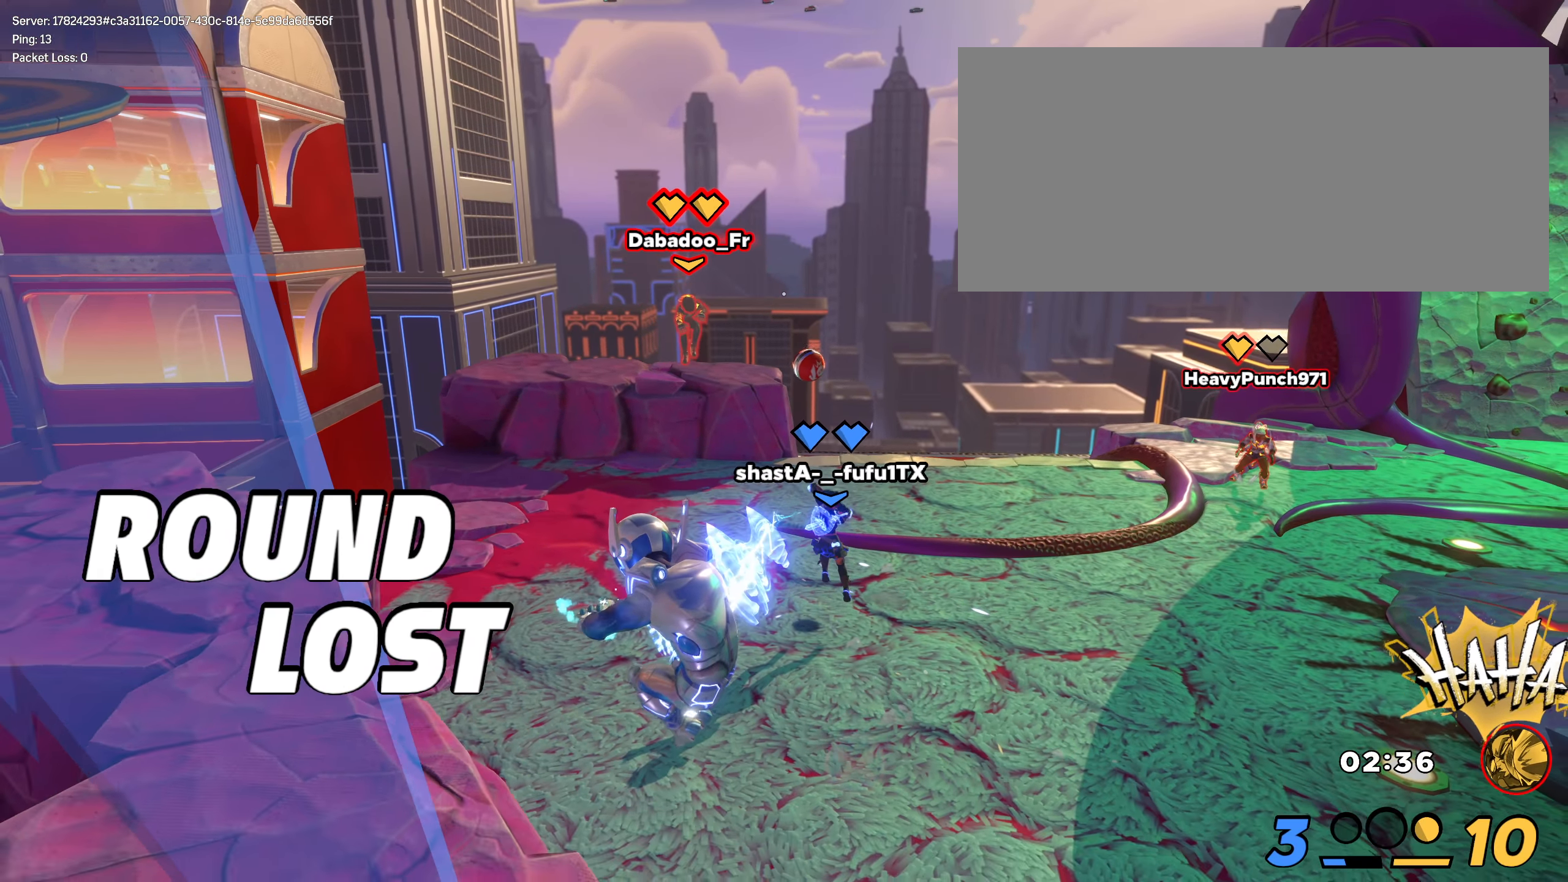
{"keys": [], "mouse": [], "events": []}
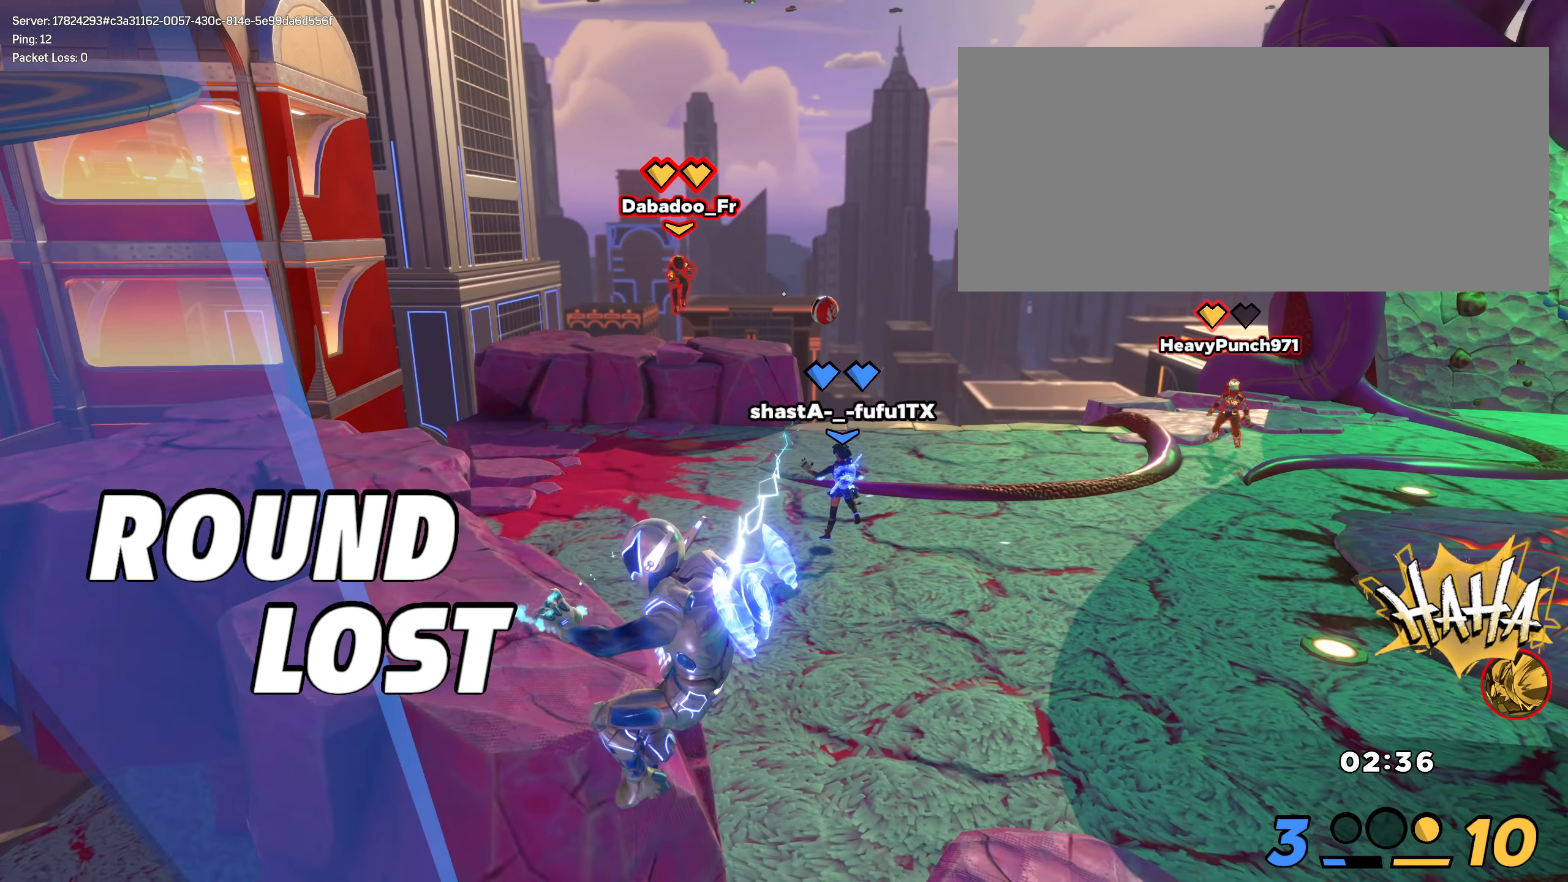
{"keys": [], "mouse": [], "events": []}